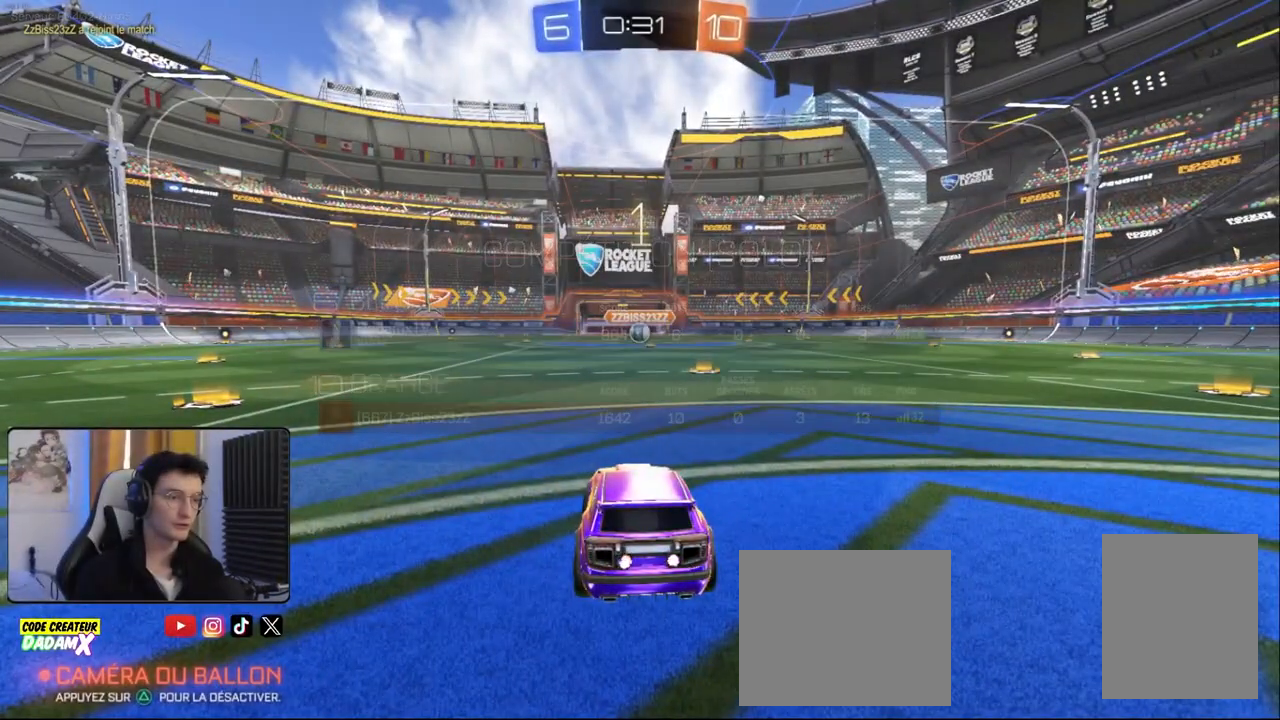
Gameplay with a controller (PlayStation layout); each line is a JSON object with the inputs held at the frame after it. "events" lists button and stick changes between this image and that frame as [ms after this image, input, new state], when the widget could be followed in between.
{"buttons": ["R1", "R2"], "left_stick": "center", "right_stick": "center", "events": [[33, "left_stick", "left"], [150, "left_stick", "right"], [283, "left_stick", "center"], [383, "R1", "down"]]}
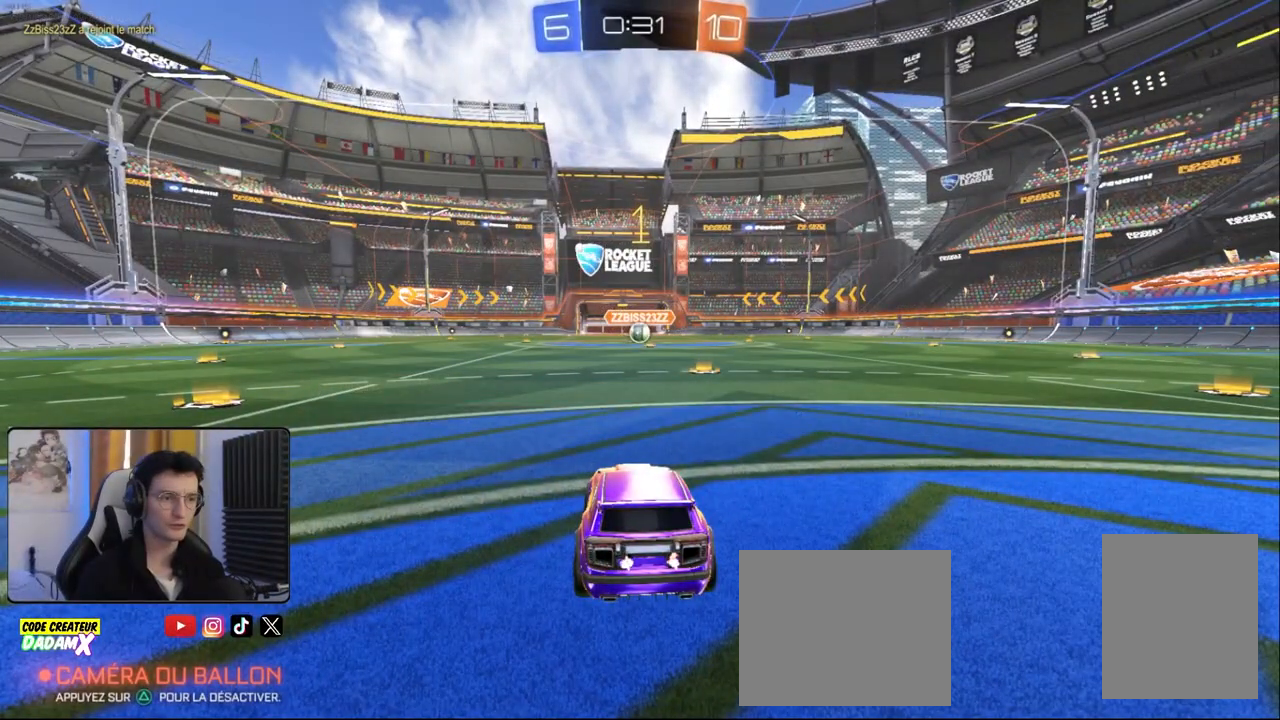
{"buttons": ["R1", "R2"], "left_stick": "center", "right_stick": "center", "events": [[350, "left_stick", "right"], [483, "left_stick", "center"]]}
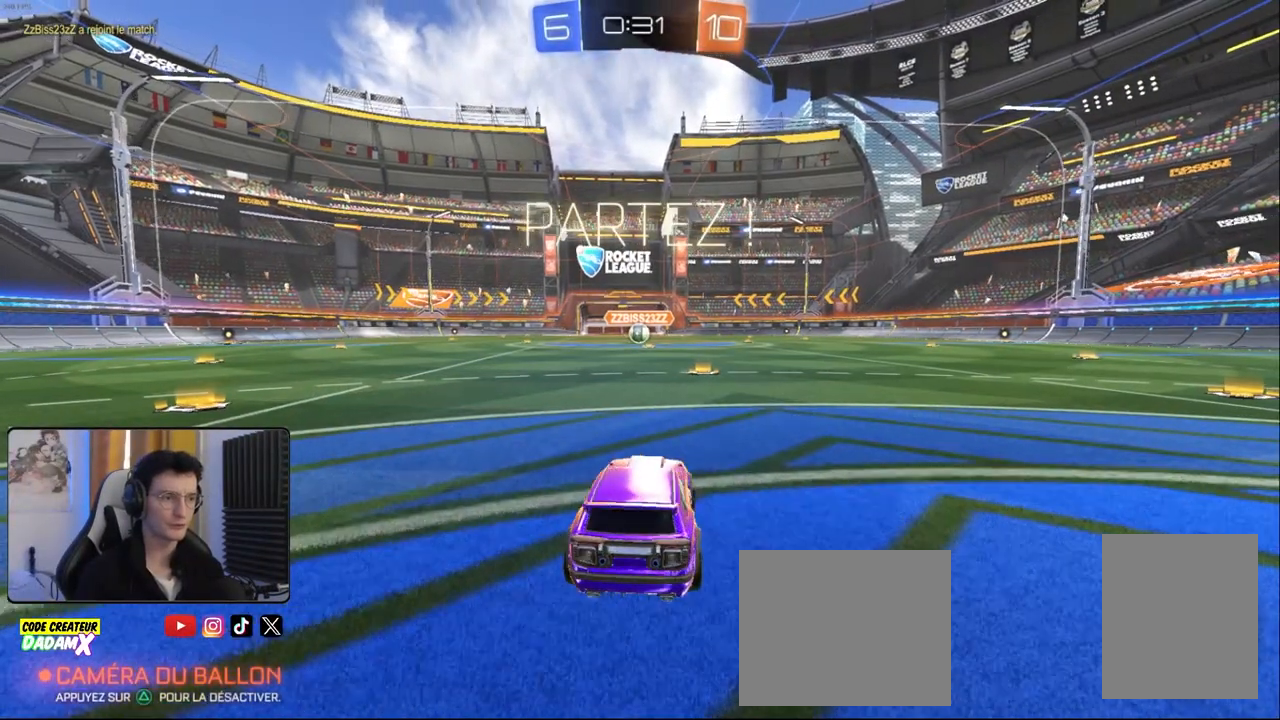
{"buttons": ["CROSS", "R1", "R2"], "left_stick": "down-right", "right_stick": "center", "events": [[450, "left_stick", "down-right"], [500, "CROSS", "down"]]}
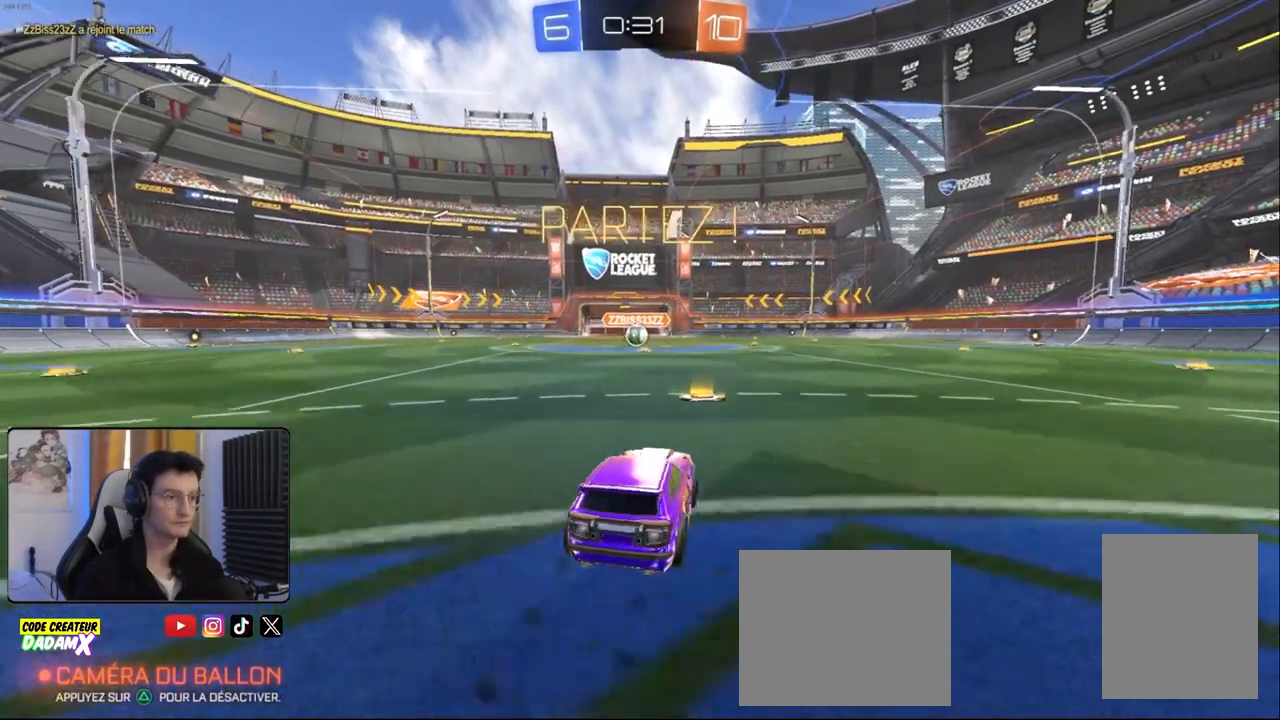
{"buttons": ["L1", "R1", "R2"], "left_stick": "left", "right_stick": "center", "events": [[33, "L1", "down"], [67, "CROSS", "up"], [67, "left_stick", "left"], [133, "CROSS", "down"], [183, "left_stick", "down"], [233, "CROSS", "up"], [383, "R1", "up"], [433, "left_stick", "left"], [450, "R1", "down"]]}
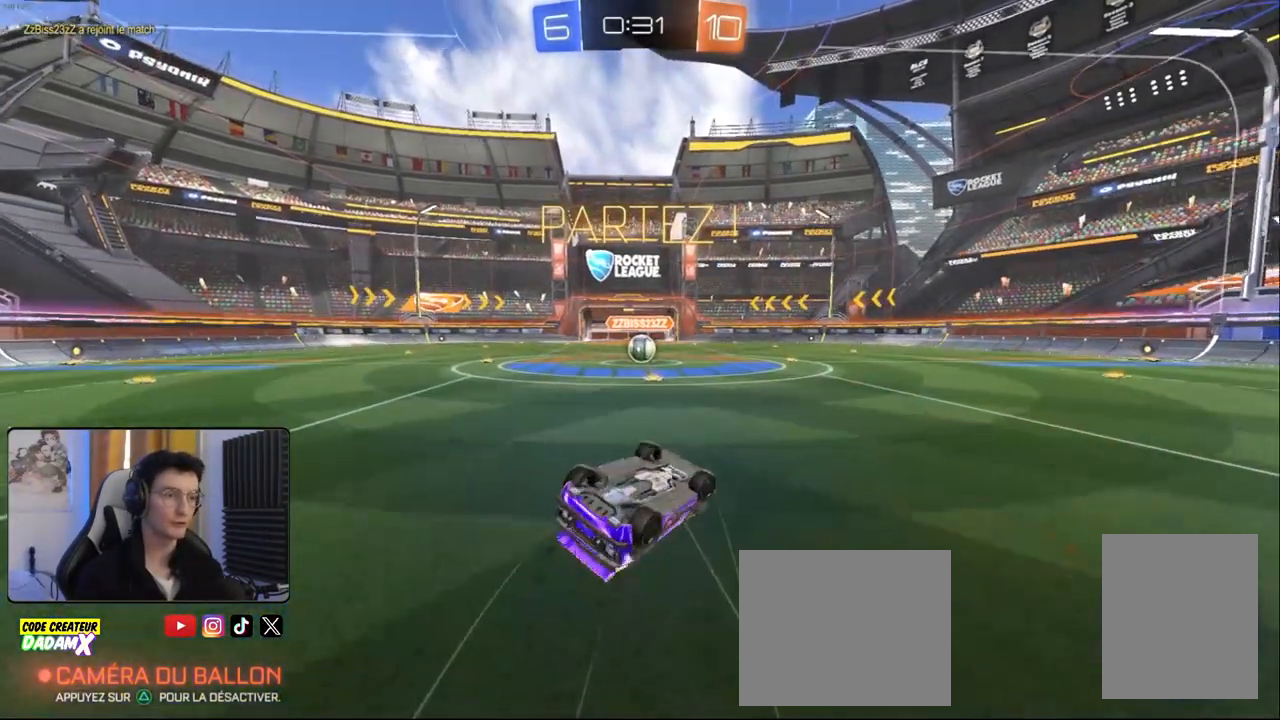
{"buttons": ["R2"], "left_stick": "center", "right_stick": "center", "events": [[200, "R1", "up"], [283, "left_stick", "down-left"], [317, "L1", "up"], [467, "left_stick", "center"]]}
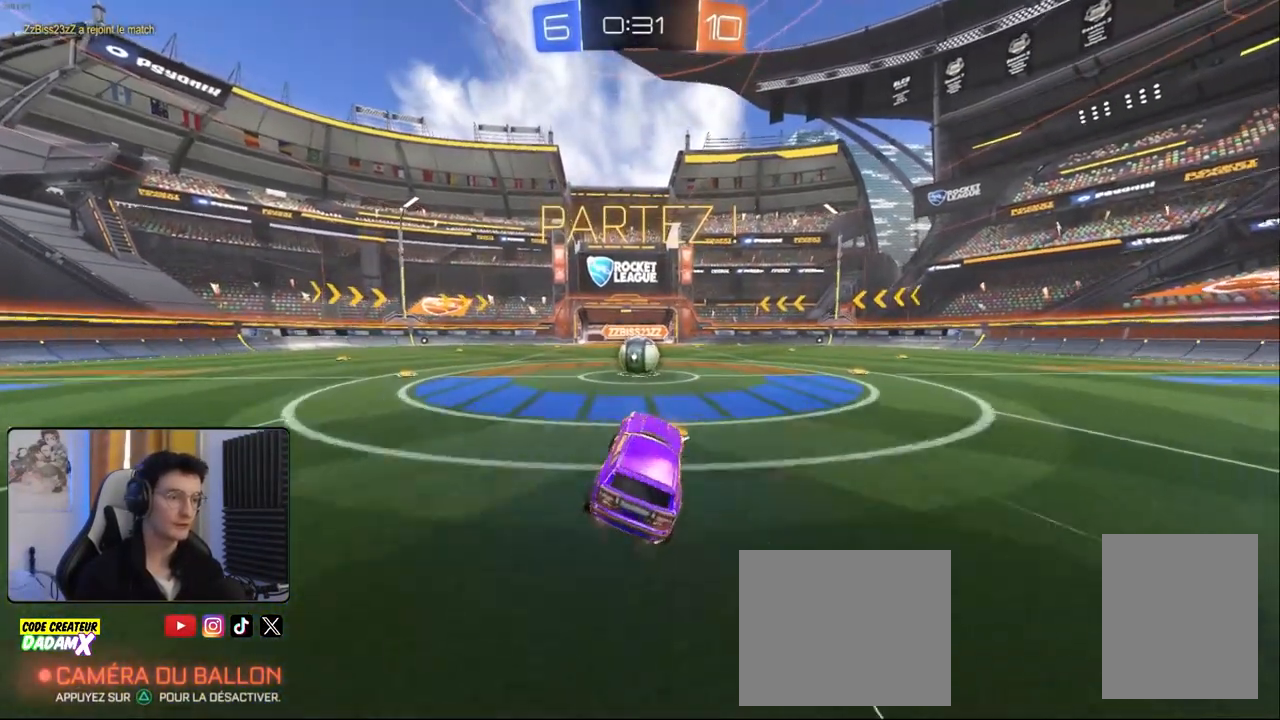
{"buttons": ["CROSS", "L1", "R2"], "left_stick": "right", "right_stick": "center", "events": [[167, "left_stick", "left"], [300, "CROSS", "down"], [300, "left_stick", "center"], [350, "left_stick", "right"], [417, "CROSS", "up"], [417, "L1", "down"], [483, "CROSS", "down"]]}
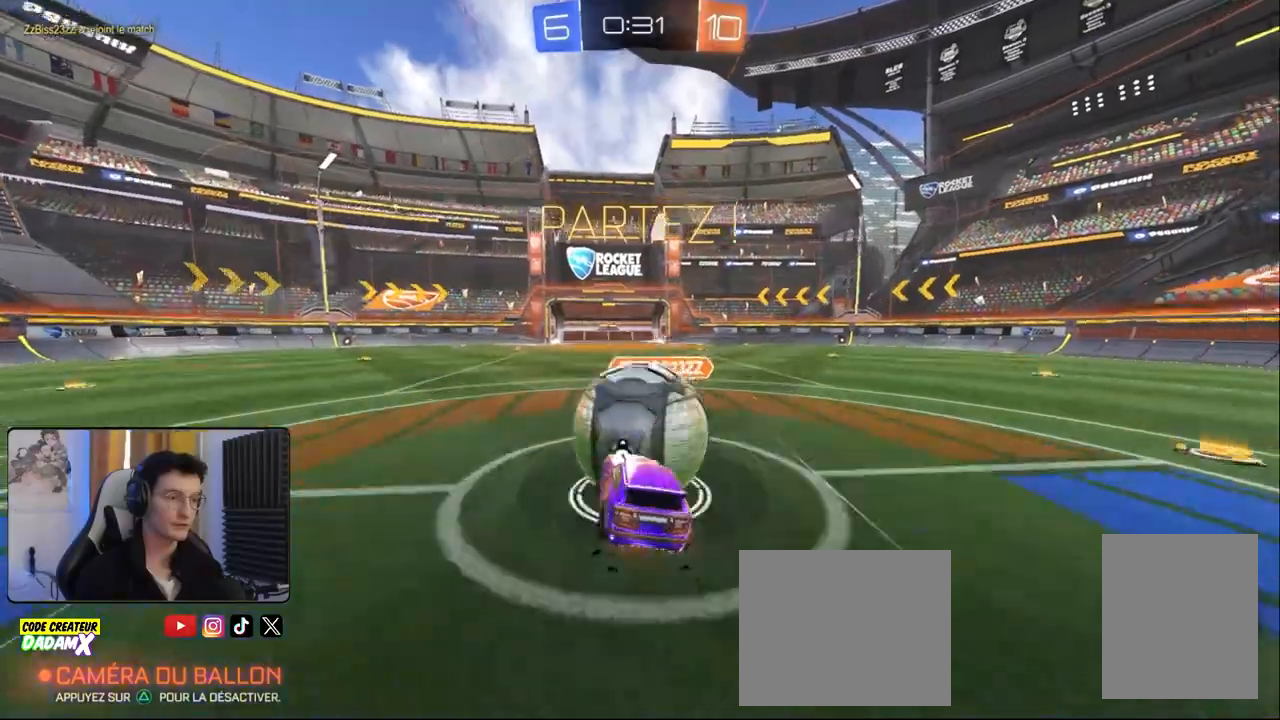
{"buttons": ["R2"], "left_stick": "center", "right_stick": "center", "events": [[67, "left_stick", "up-right"], [100, "CROSS", "up"], [200, "left_stick", "up"], [317, "left_stick", "right"], [367, "L1", "up"], [433, "left_stick", "center"]]}
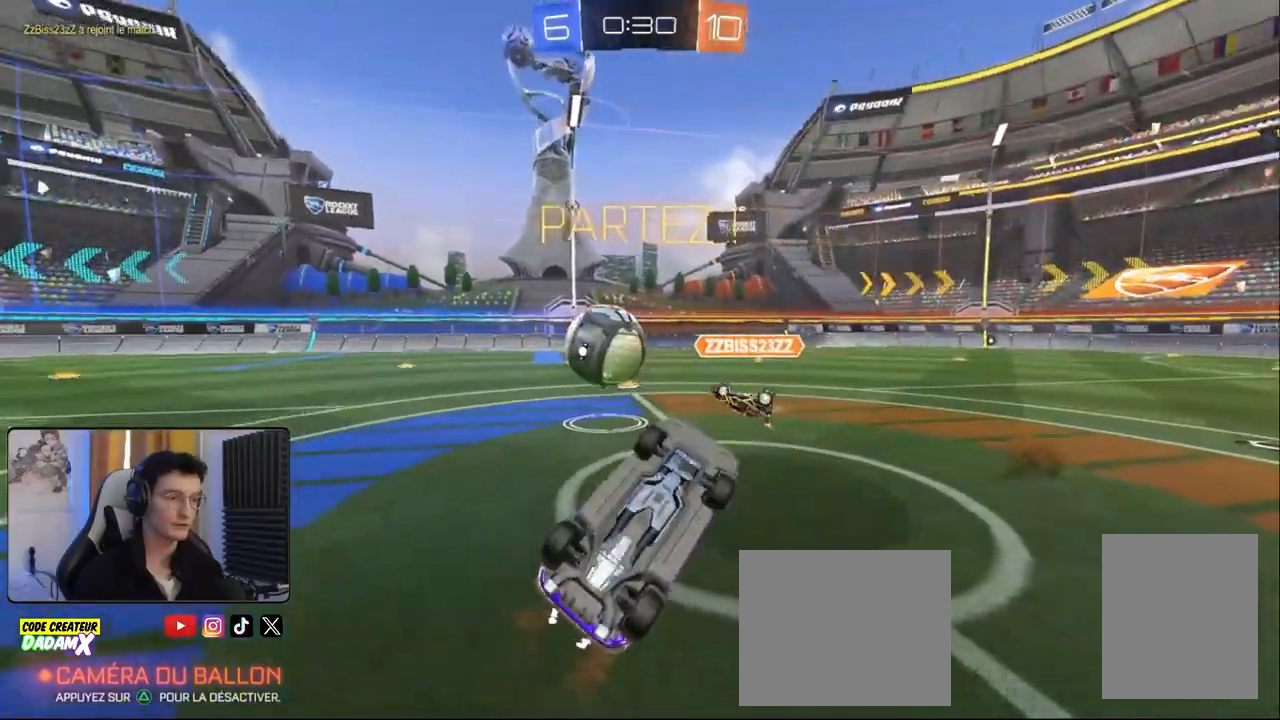
{"buttons": ["R2"], "left_stick": "center", "right_stick": "center", "events": [[83, "left_stick", "up-right"], [300, "TRIANGLE", "down"], [367, "left_stick", "center"], [417, "TRIANGLE", "up"]]}
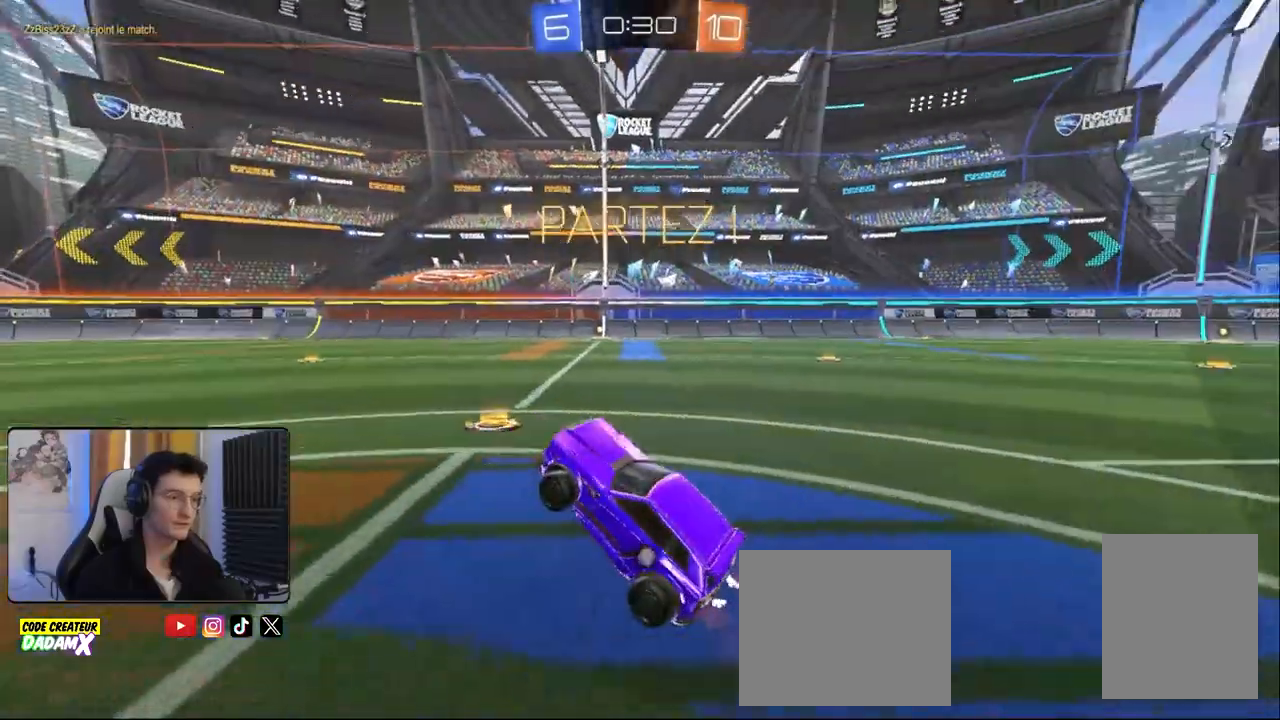
{"buttons": ["L1", "R2"], "left_stick": "right", "right_stick": "center", "events": [[50, "left_stick", "right"], [233, "left_stick", "left"], [250, "R1", "down"], [350, "left_stick", "center"], [400, "left_stick", "right"], [417, "L1", "down"], [467, "R1", "up"]]}
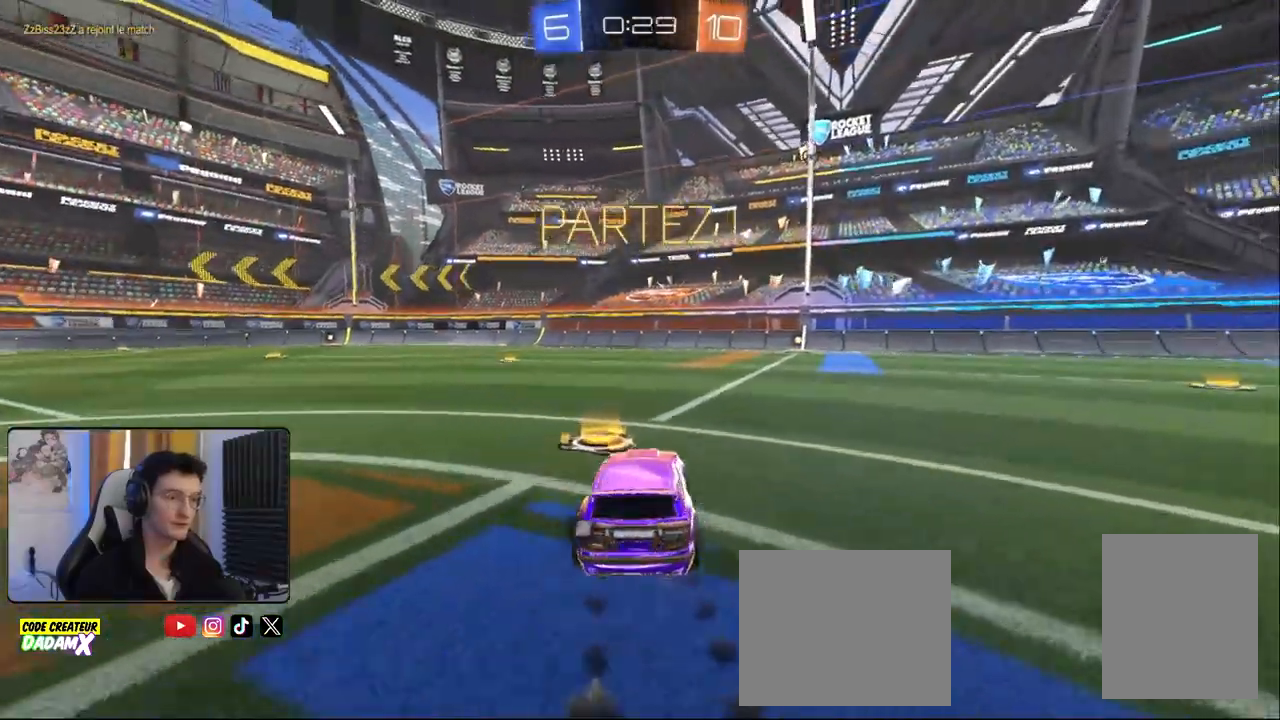
{"buttons": ["R1", "R2"], "left_stick": "center", "right_stick": "center", "events": [[33, "L1", "up"], [217, "R1", "down"], [383, "left_stick", "center"]]}
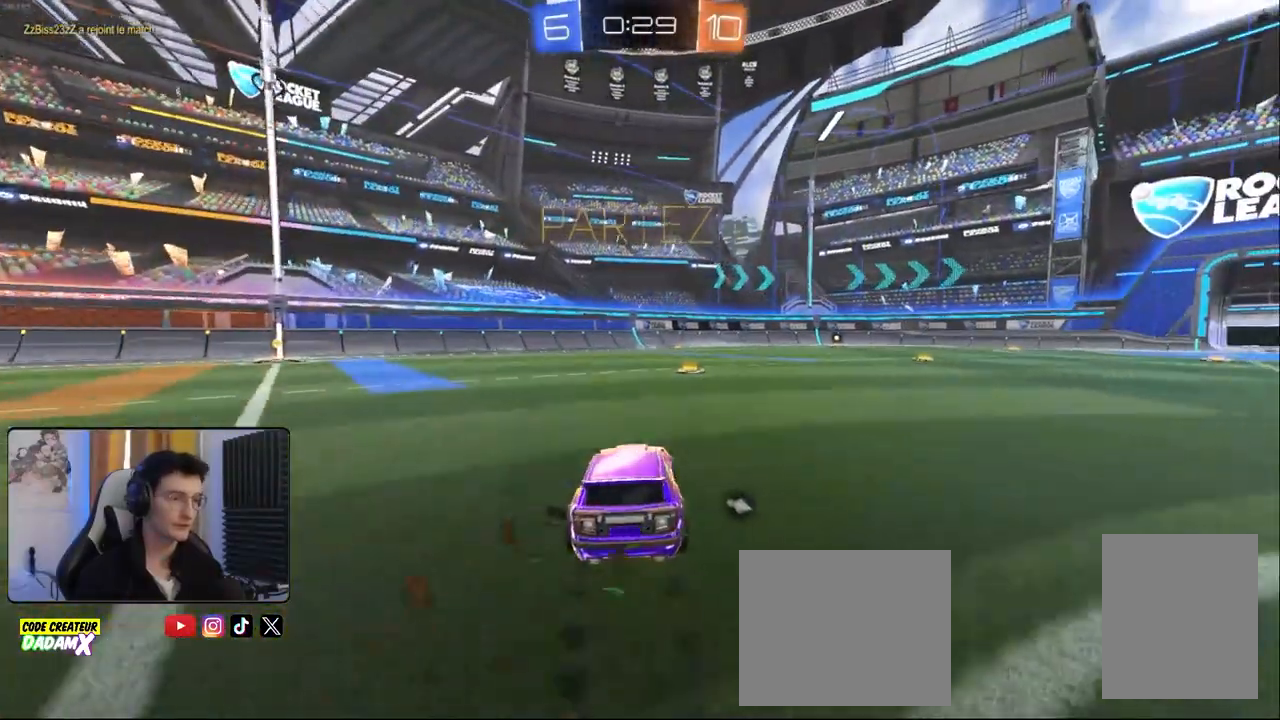
{"buttons": ["CROSS", "L1", "R1", "R2"], "left_stick": "up-right", "right_stick": "center", "events": [[150, "left_stick", "right"], [283, "left_stick", "center"], [350, "left_stick", "left"], [450, "CROSS", "down"], [467, "L1", "down"], [467, "left_stick", "up-right"]]}
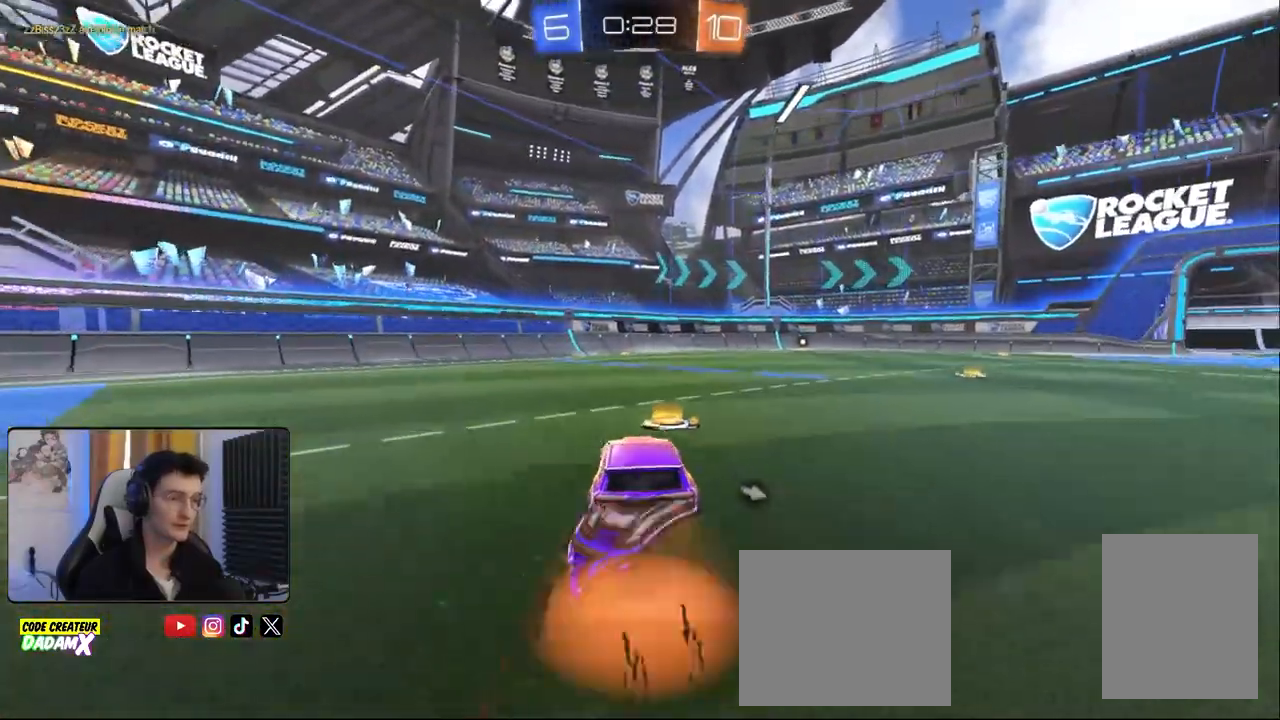
{"buttons": ["L1", "R1", "R2"], "left_stick": "down-right", "right_stick": "center", "events": [[33, "CROSS", "up"], [83, "CROSS", "down"], [217, "CROSS", "up"], [217, "left_stick", "down"], [417, "left_stick", "down-right"]]}
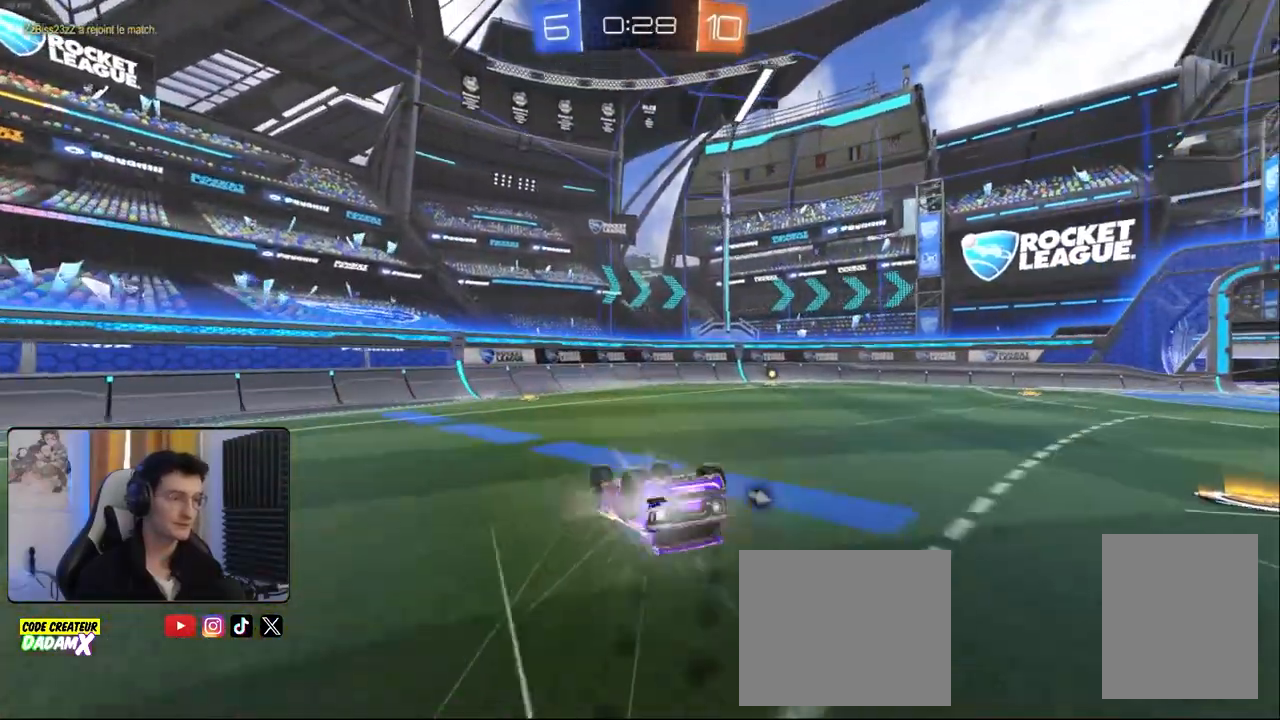
{"buttons": ["R2"], "left_stick": "center", "right_stick": "center", "events": [[17, "R1", "up"], [33, "left_stick", "right"], [233, "L1", "up"], [433, "left_stick", "center"]]}
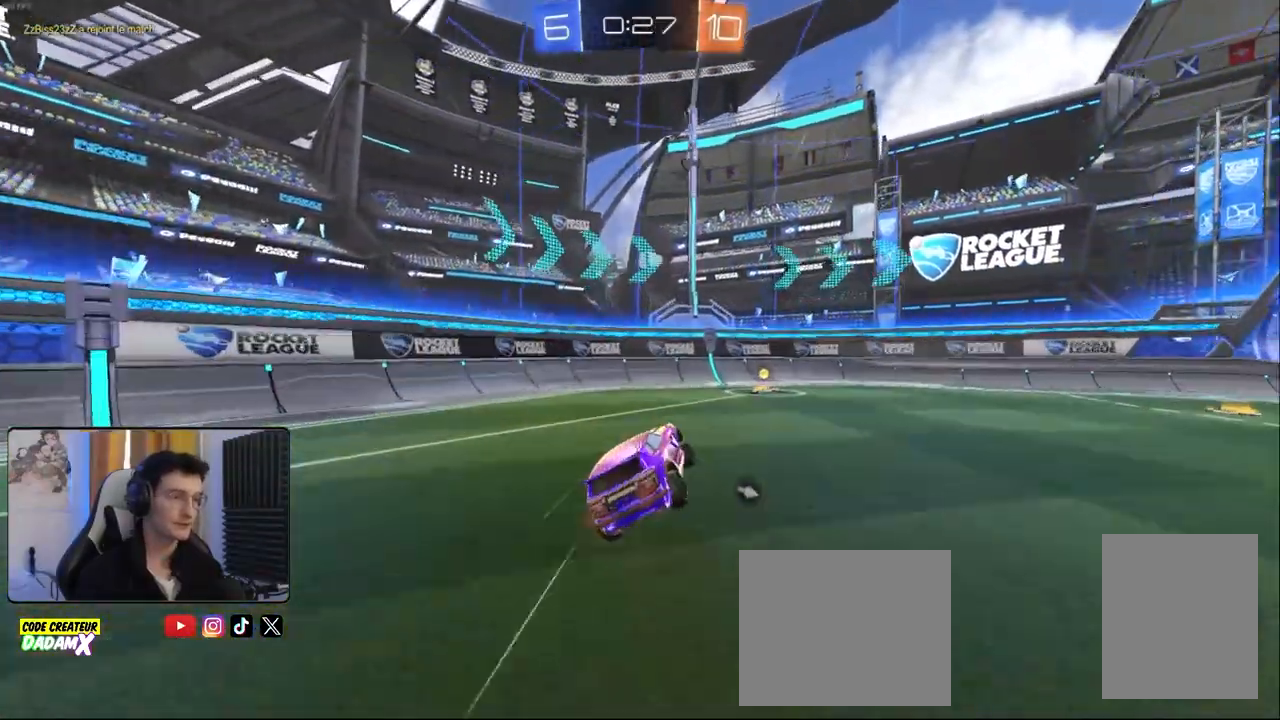
{"buttons": ["R1", "R2"], "left_stick": "right", "right_stick": "center", "events": [[83, "TRIANGLE", "down"], [183, "TRIANGLE", "up"], [283, "left_stick", "right"], [333, "L1", "down"], [433, "L1", "up"], [467, "R1", "down"]]}
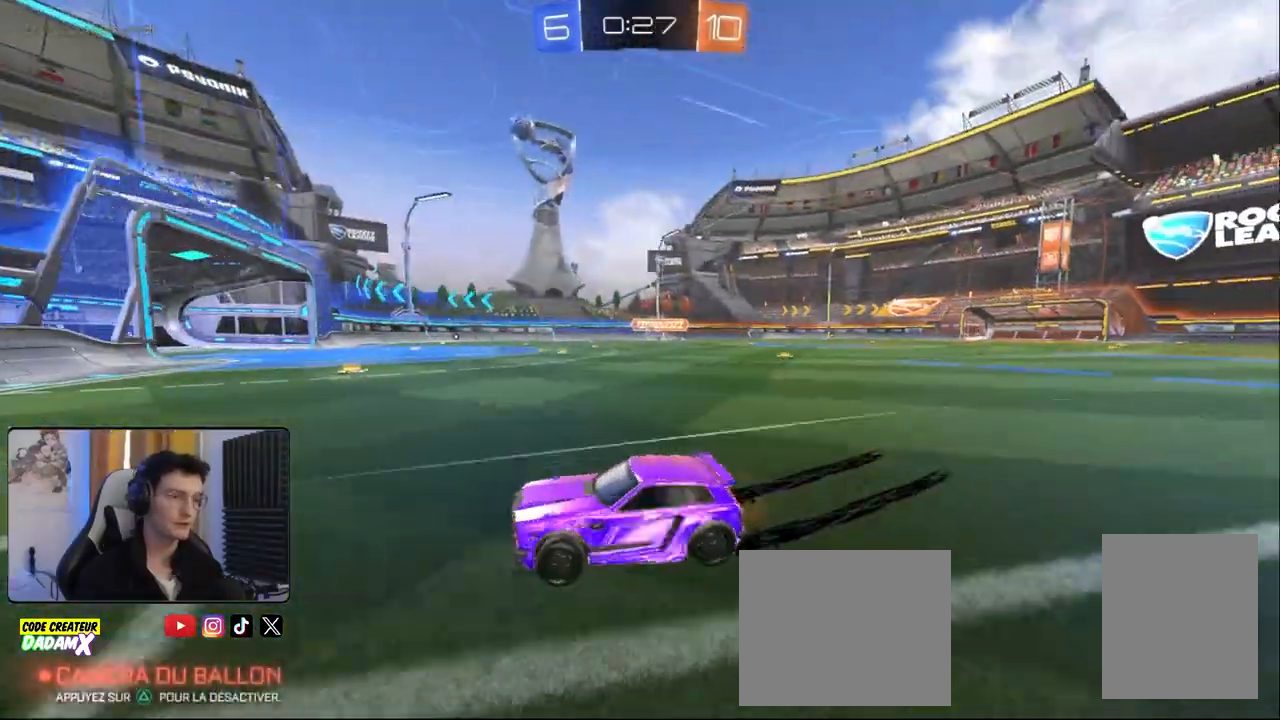
{"buttons": ["R2"], "left_stick": "down-left", "right_stick": "center", "events": [[367, "R1", "up"], [417, "left_stick", "left"], [467, "left_stick", "down-left"]]}
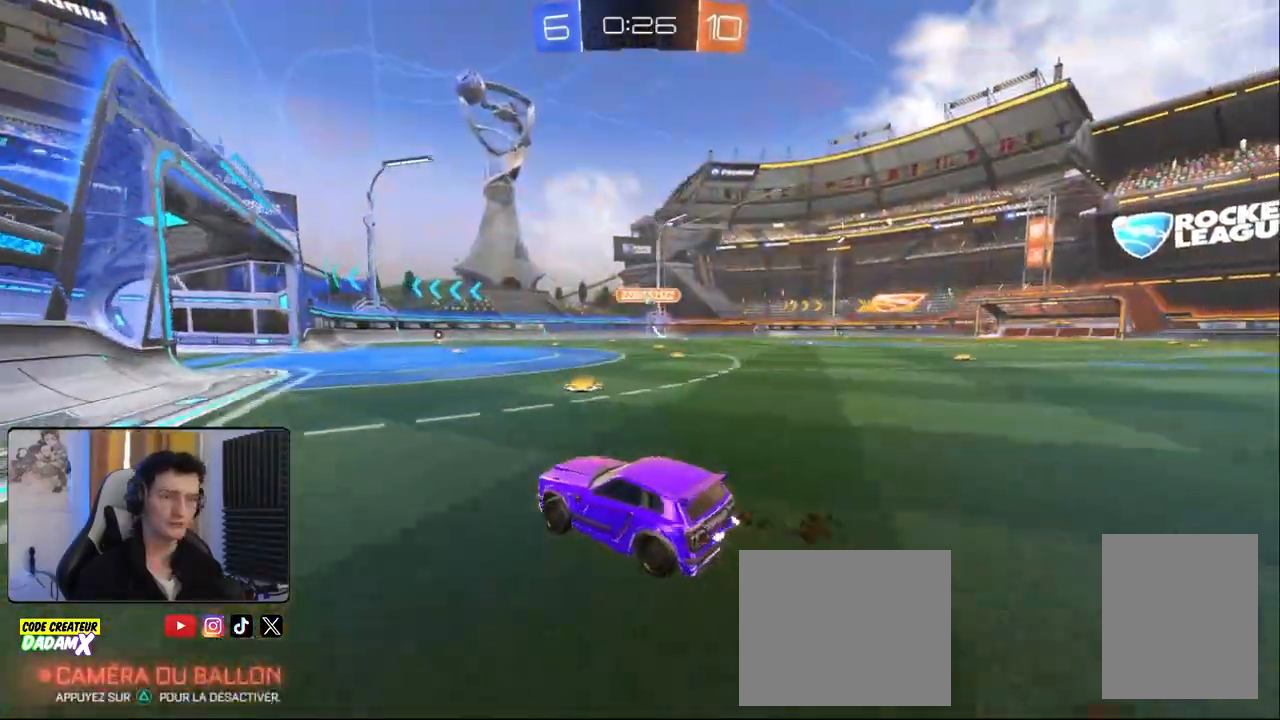
{"buttons": ["L2"], "left_stick": "right", "right_stick": "center", "events": [[83, "left_stick", "center"], [133, "left_stick", "right"], [267, "R2", "up"], [283, "left_stick", "center"], [433, "left_stick", "right"], [467, "L2", "down"]]}
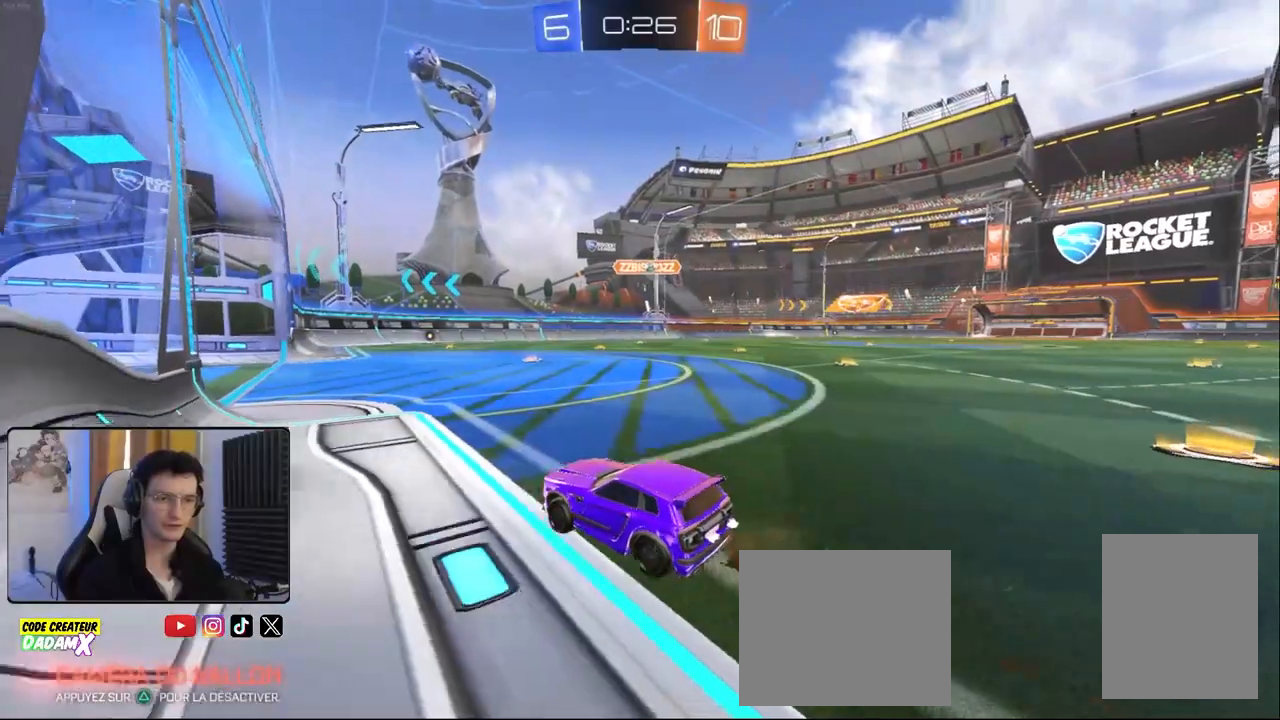
{"buttons": [], "left_stick": "center", "right_stick": "center", "events": [[117, "left_stick", "center"], [150, "L2", "up"]]}